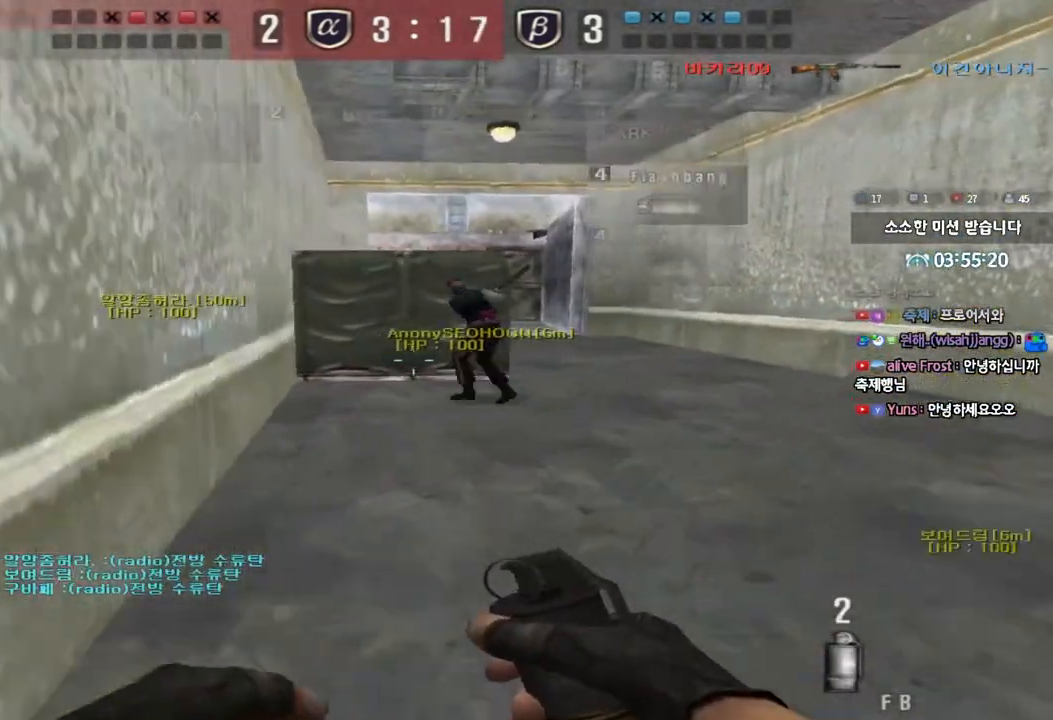
Gameplay with keyboard; each line is a JSON object with the keys held at the frame after it. "events" lists presses ("down") and releases ("up") of "a", "ctrl", "d", "e", "f", "q", "r", "s", "shift", "space", "tab" and "w" between this image and that frame as [ms after this image, input, new state], when the widget could be followed in between. No other keys are recorded. Mouse input is not recorded.
{"keys": ["d", "w"], "events": []}
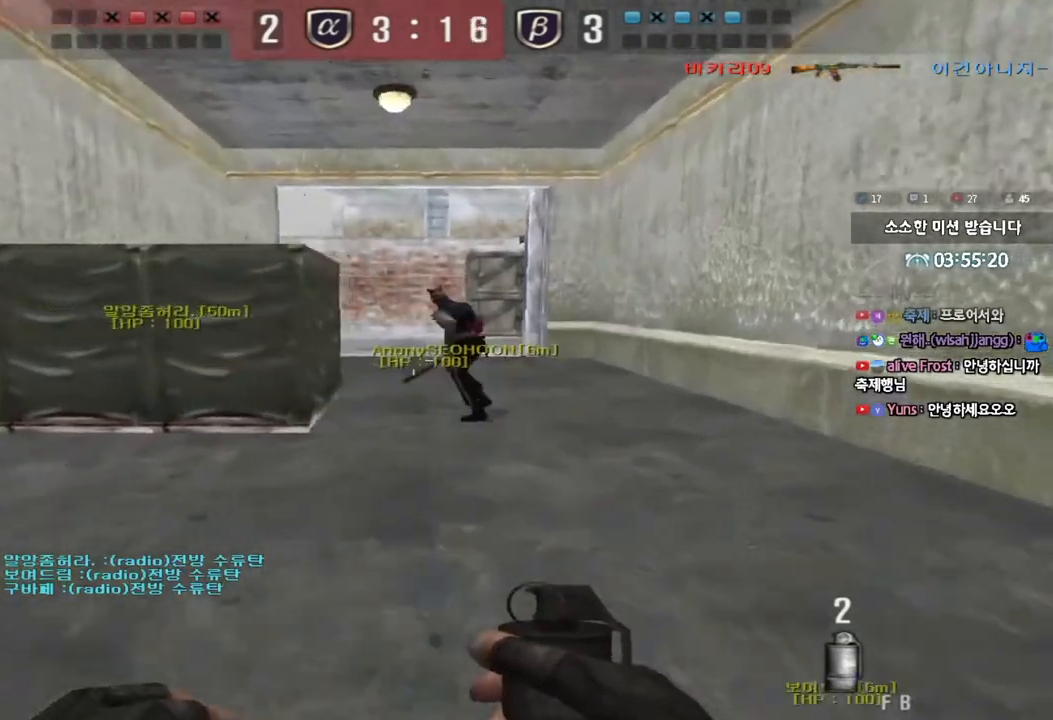
{"keys": ["d", "w"], "events": []}
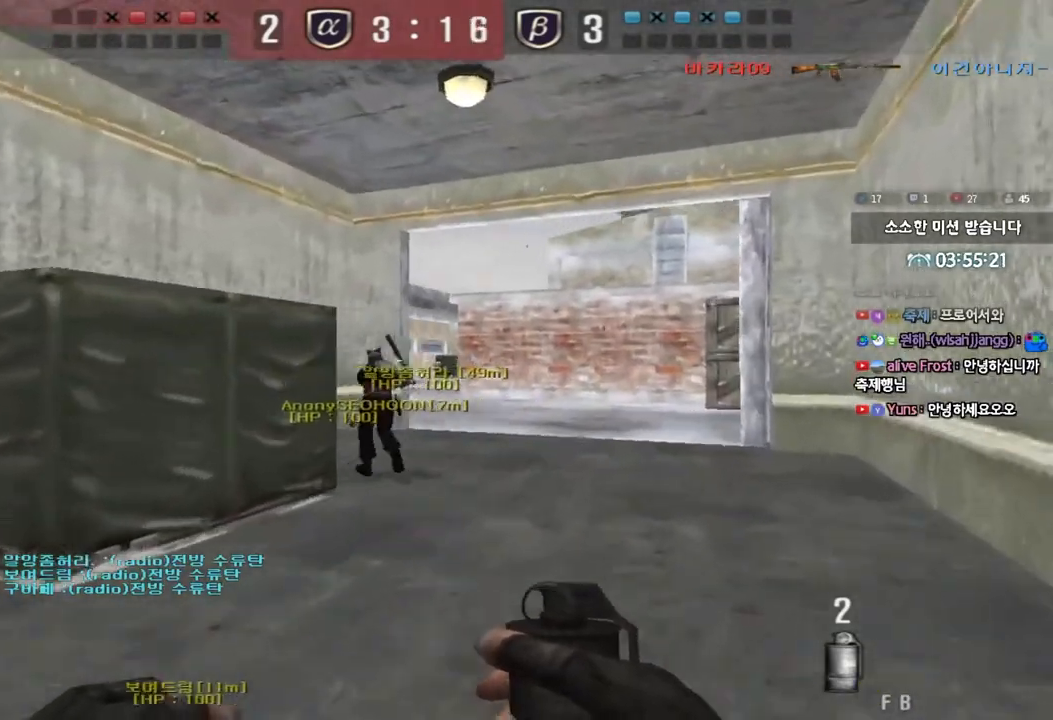
{"keys": ["a", "w"], "events": [[217, "d", "up"], [250, "a", "down"]]}
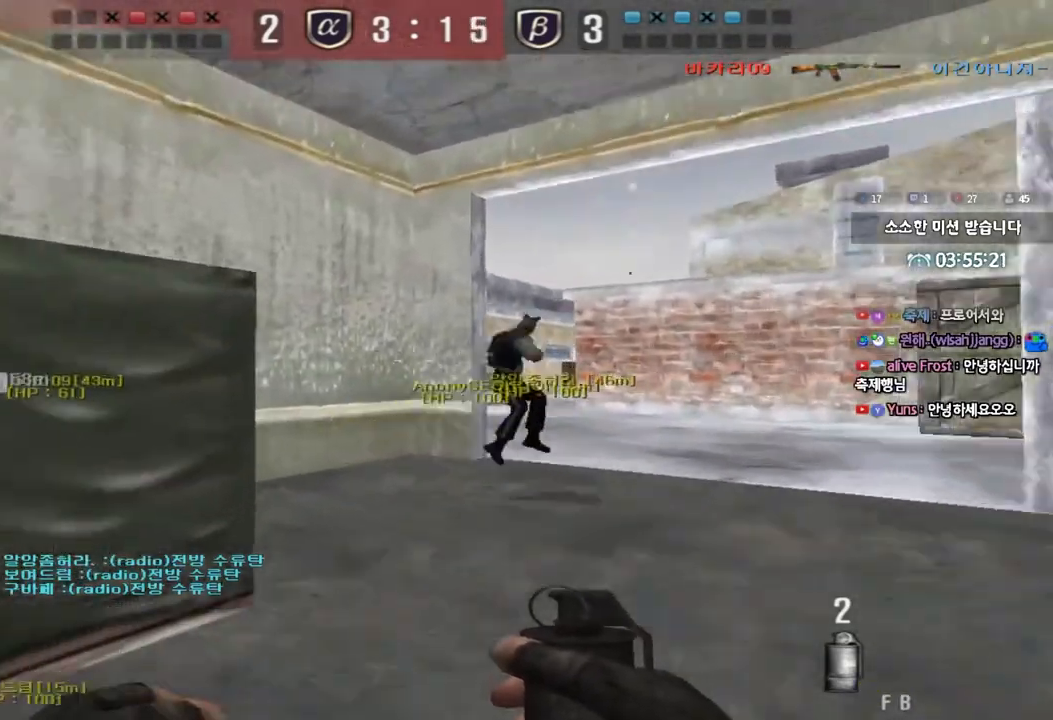
{"keys": ["d", "w"], "events": [[233, "w", "up"], [250, "a", "up"], [250, "ctrl", "down"], [350, "d", "down"], [350, "w", "down"], [367, "ctrl", "up"]]}
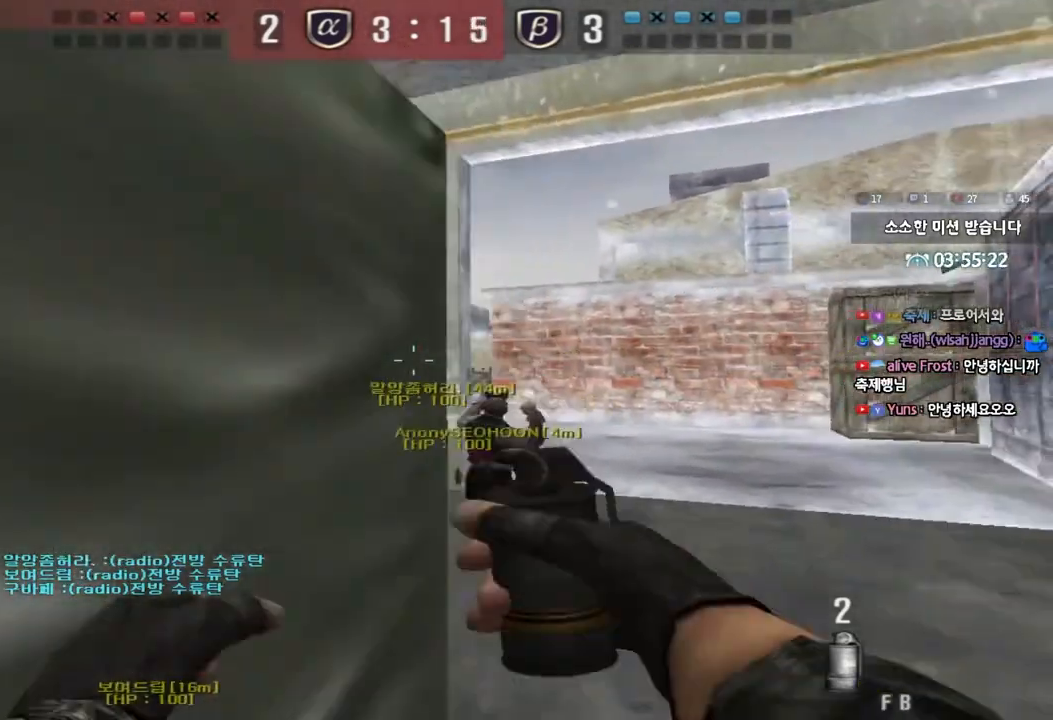
{"keys": ["d", "w"], "events": []}
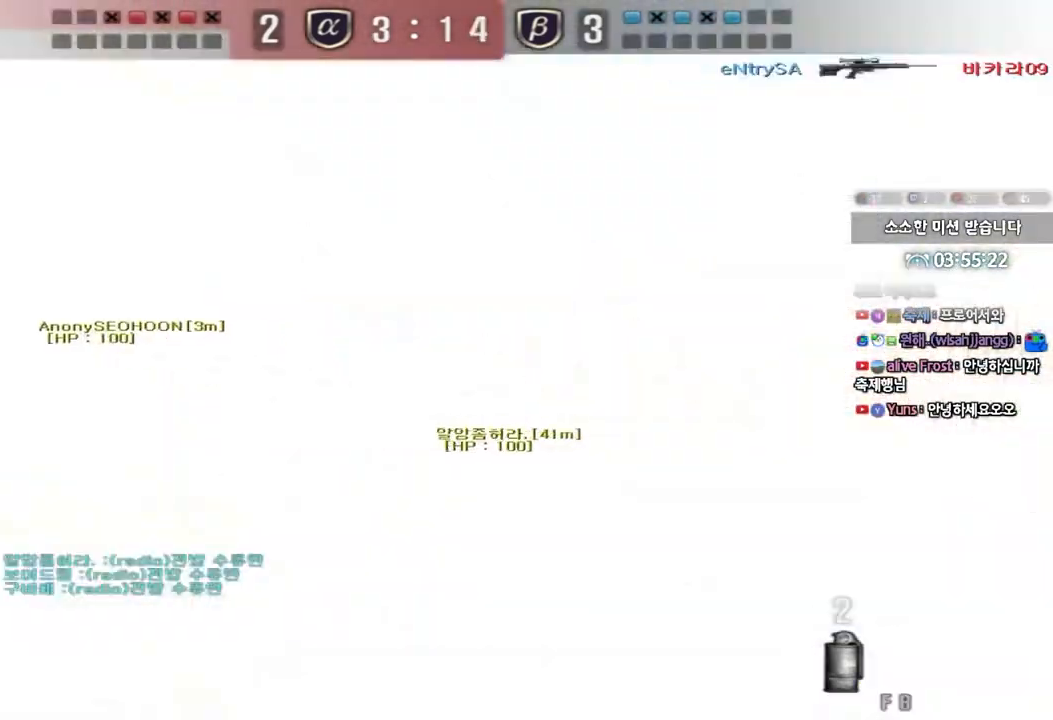
{"keys": ["d", "w"], "events": [[133, "d", "up"], [350, "space", "down"], [467, "w", "up"], [500, "d", "down"], [500, "space", "up"], [500, "w", "down"]]}
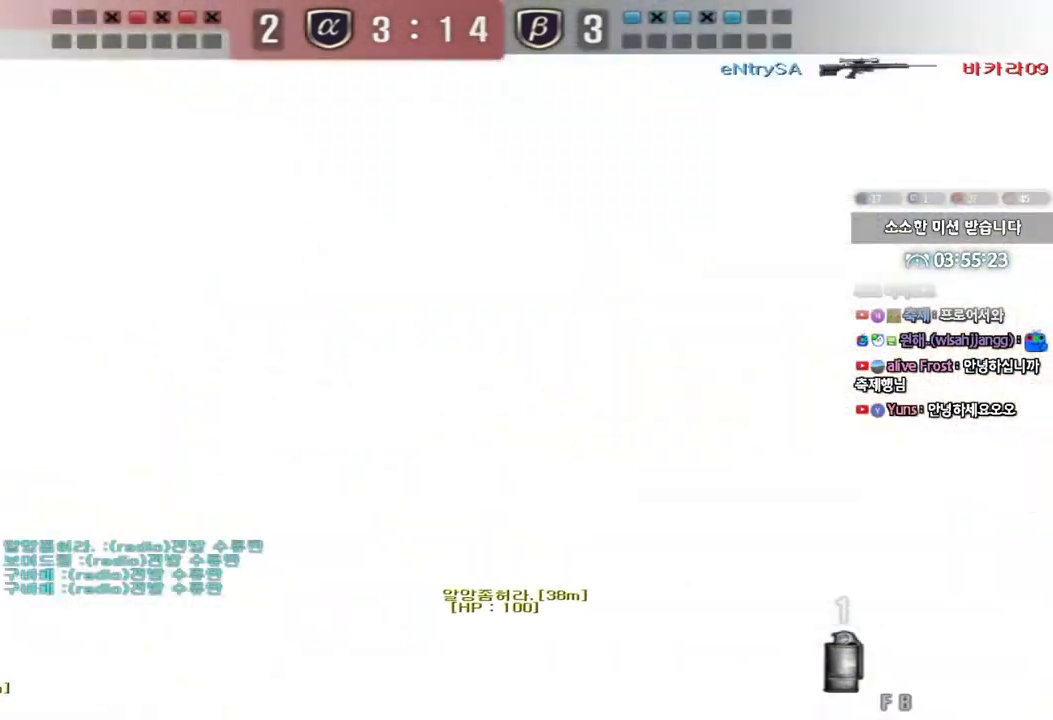
{"keys": ["d", "w"], "events": []}
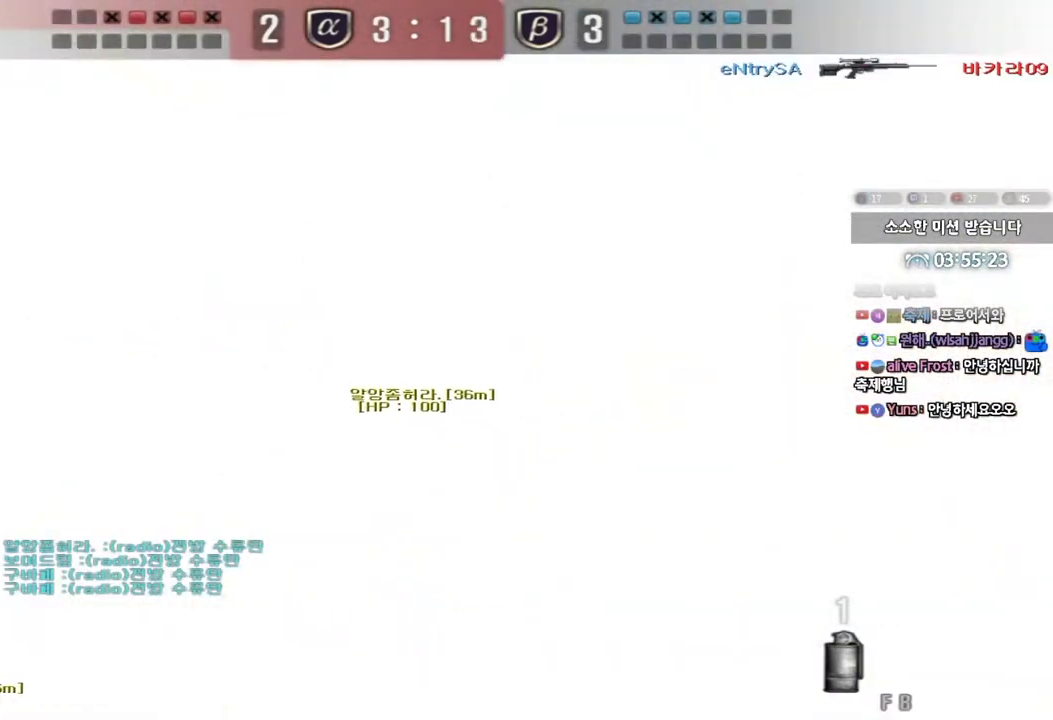
{"keys": ["d", "w"], "events": []}
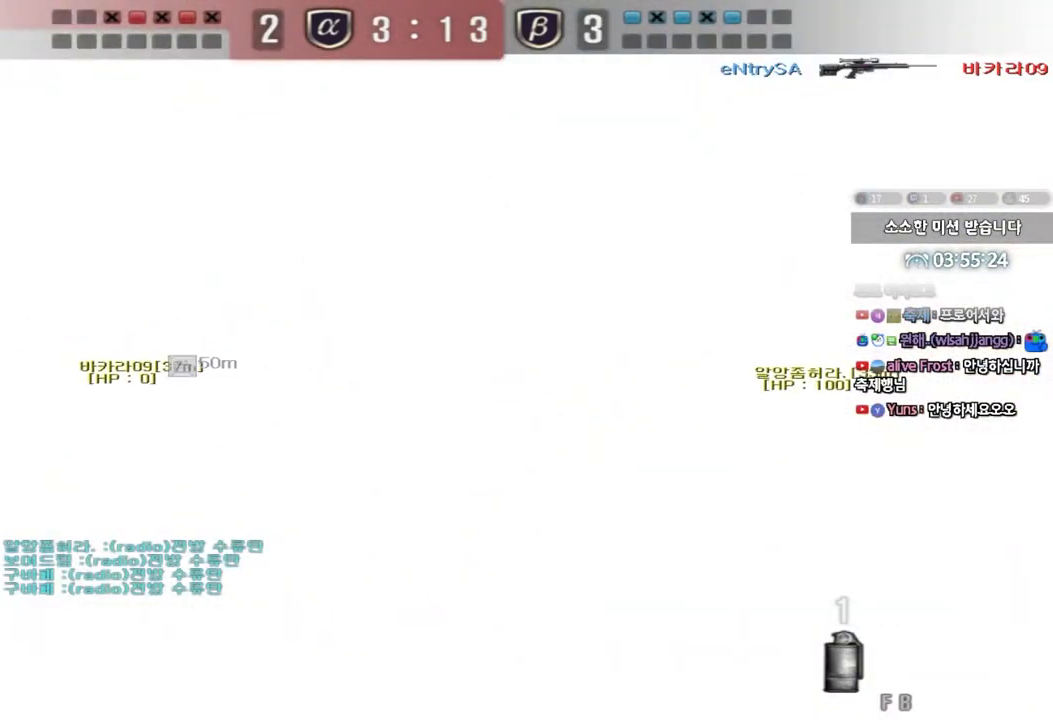
{"keys": ["d", "w"], "events": []}
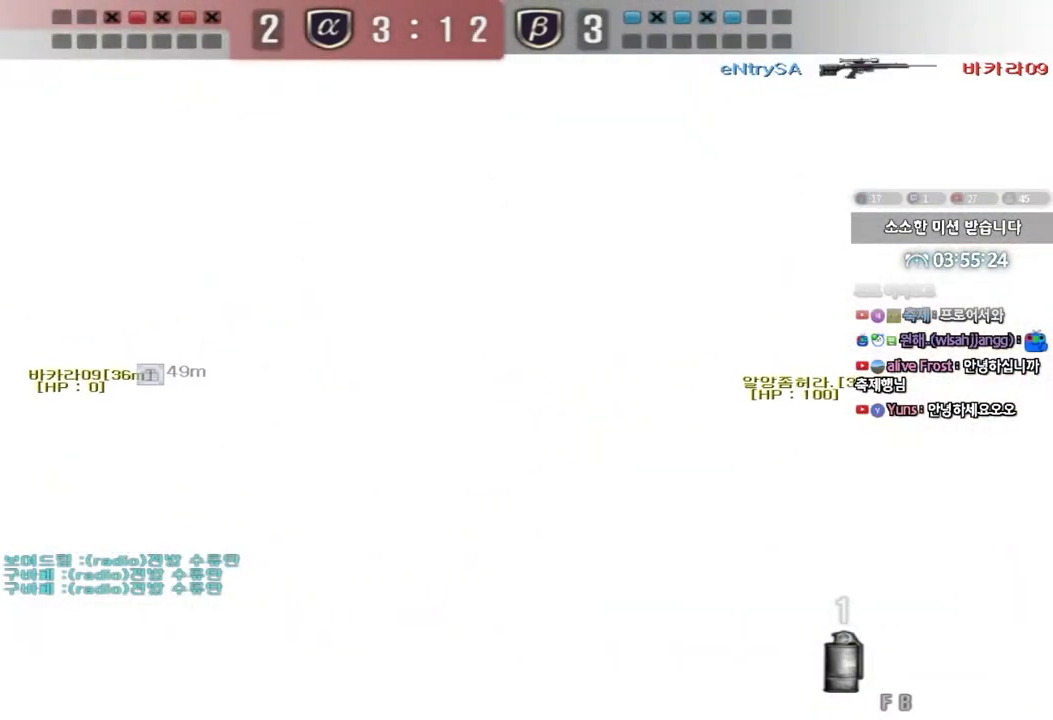
{"keys": ["ctrl"], "events": [[33, "ctrl", "down"], [33, "d", "up"], [33, "w", "up"]]}
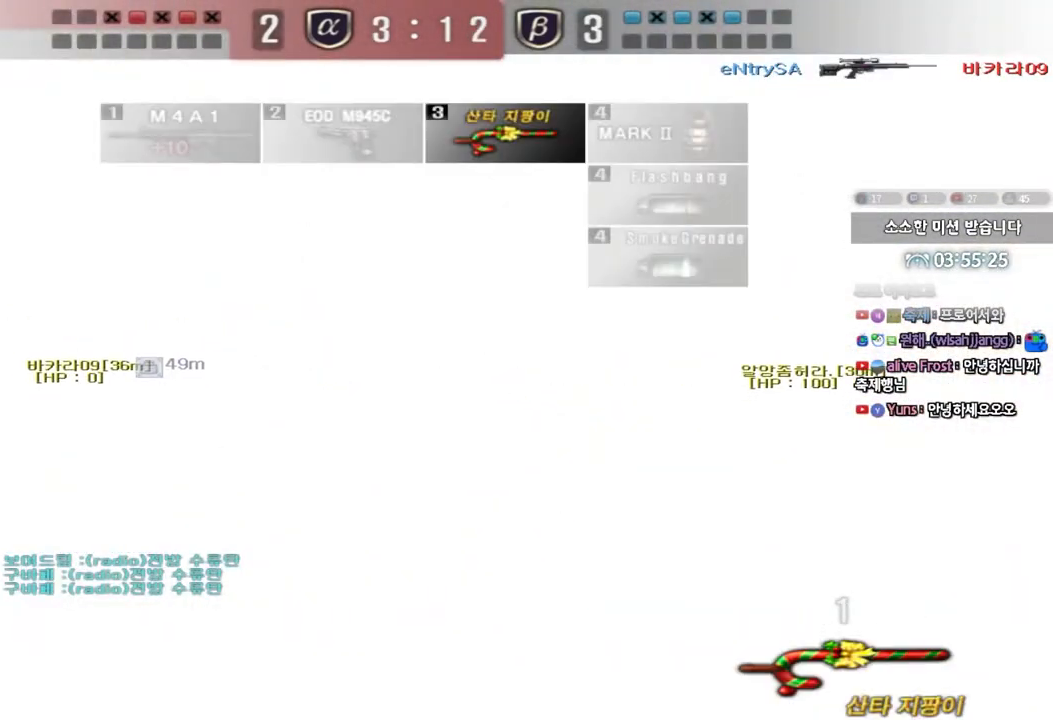
{"keys": ["ctrl"], "events": []}
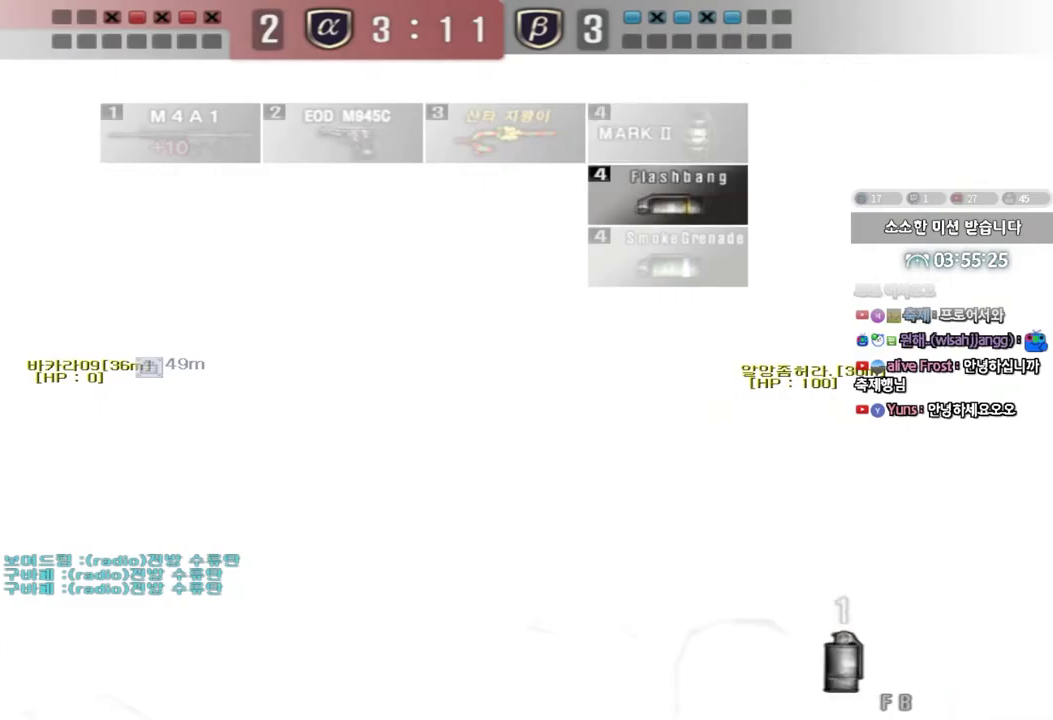
{"keys": ["ctrl"], "events": []}
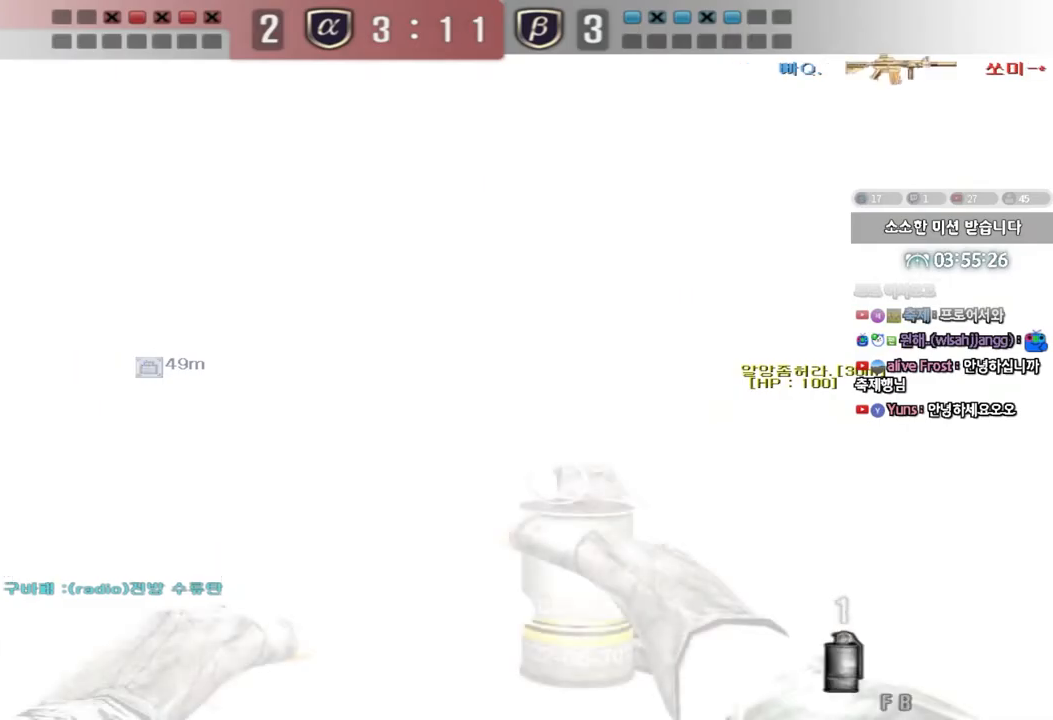
{"keys": ["a", "ctrl", "w"], "events": [[500, "a", "down"], [500, "w", "down"]]}
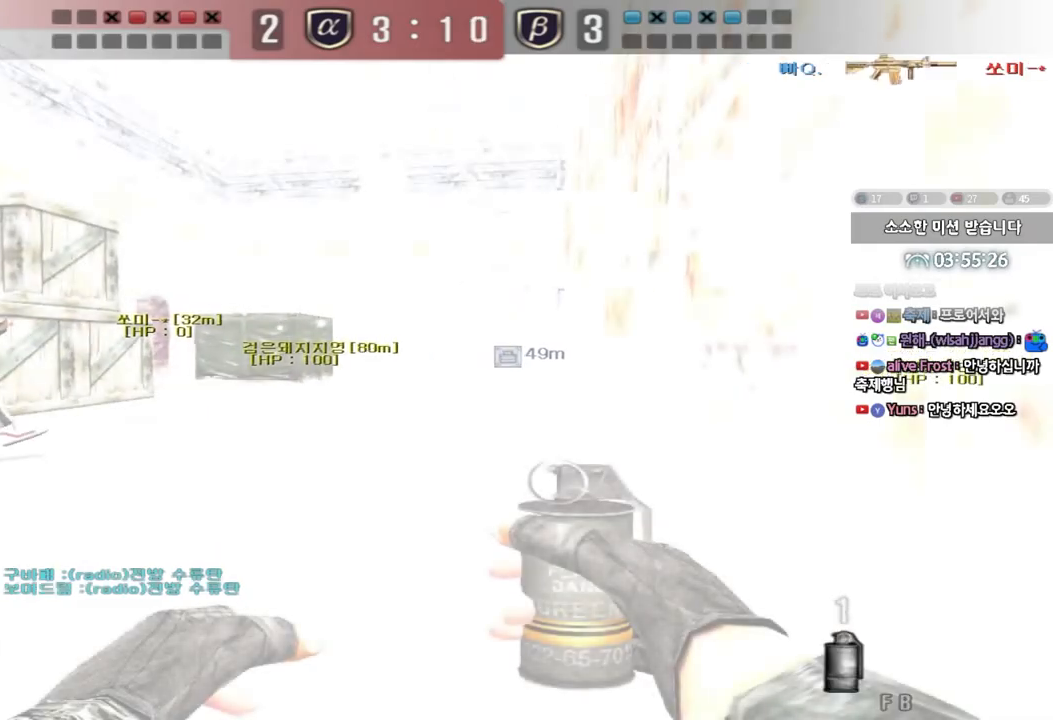
{"keys": ["a", "w"], "events": [[33, "ctrl", "up"]]}
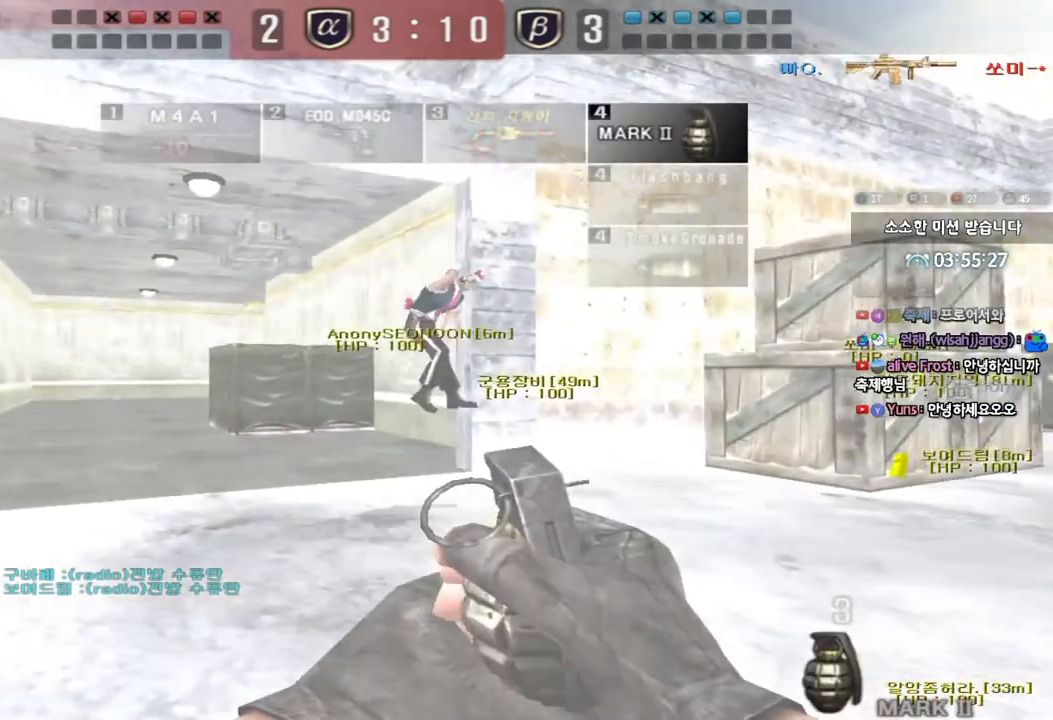
{"keys": ["a", "w"], "events": []}
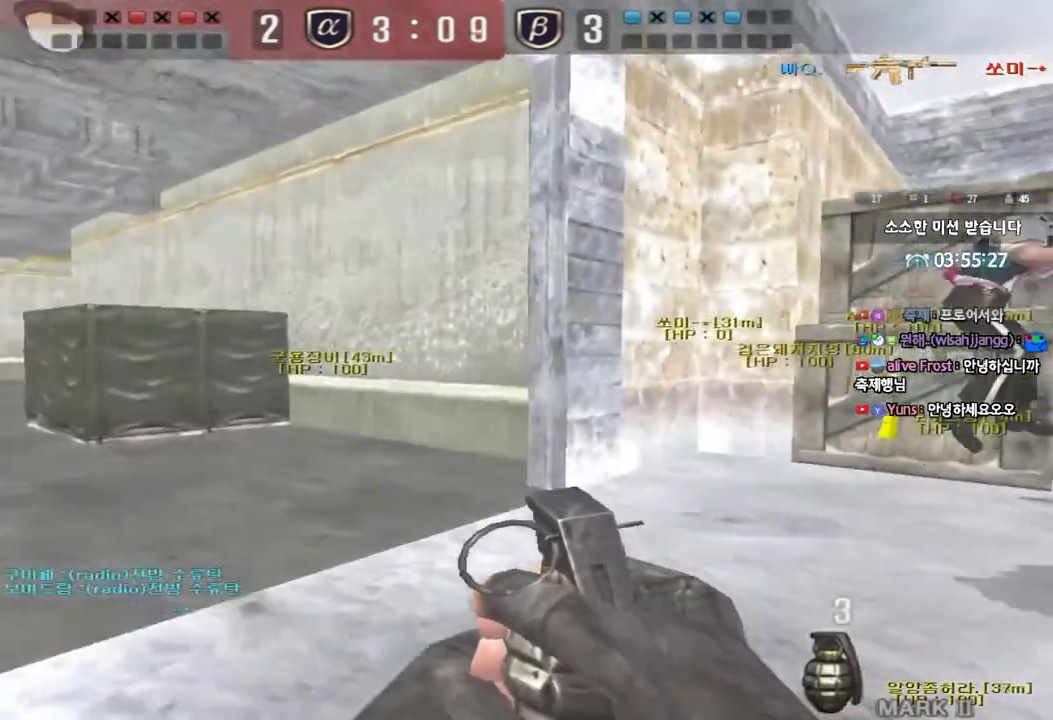
{"keys": ["shift", "space"], "events": [[367, "a", "up"], [367, "shift", "down"], [367, "w", "up"], [417, "space", "down"]]}
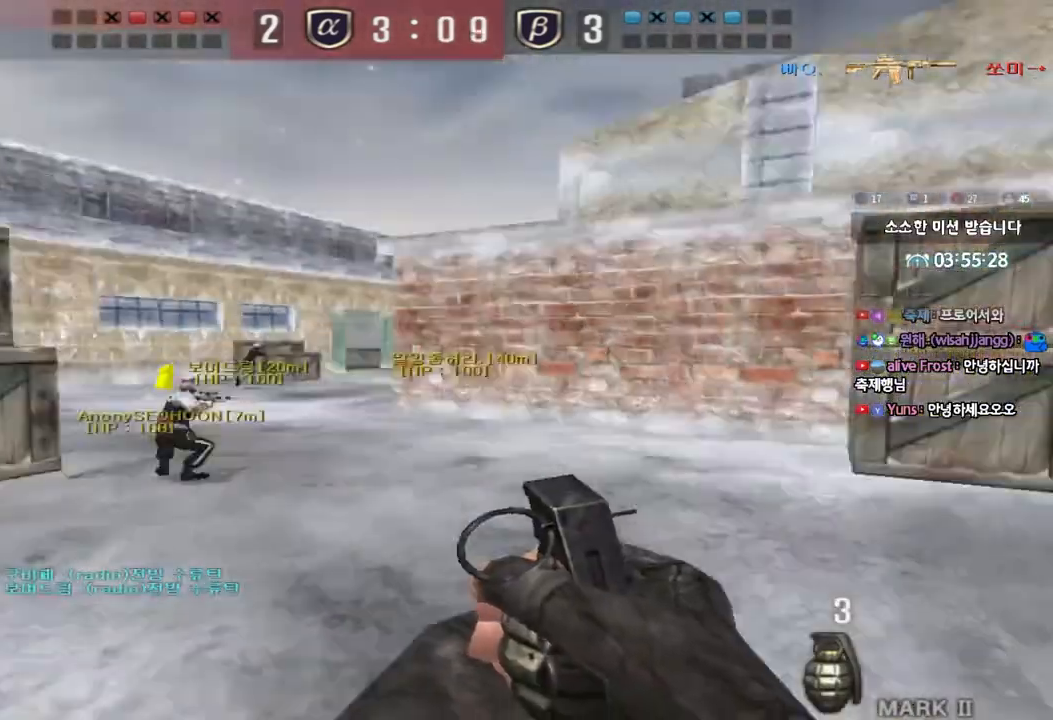
{"keys": [], "events": [[17, "space", "up"], [200, "shift", "up"]]}
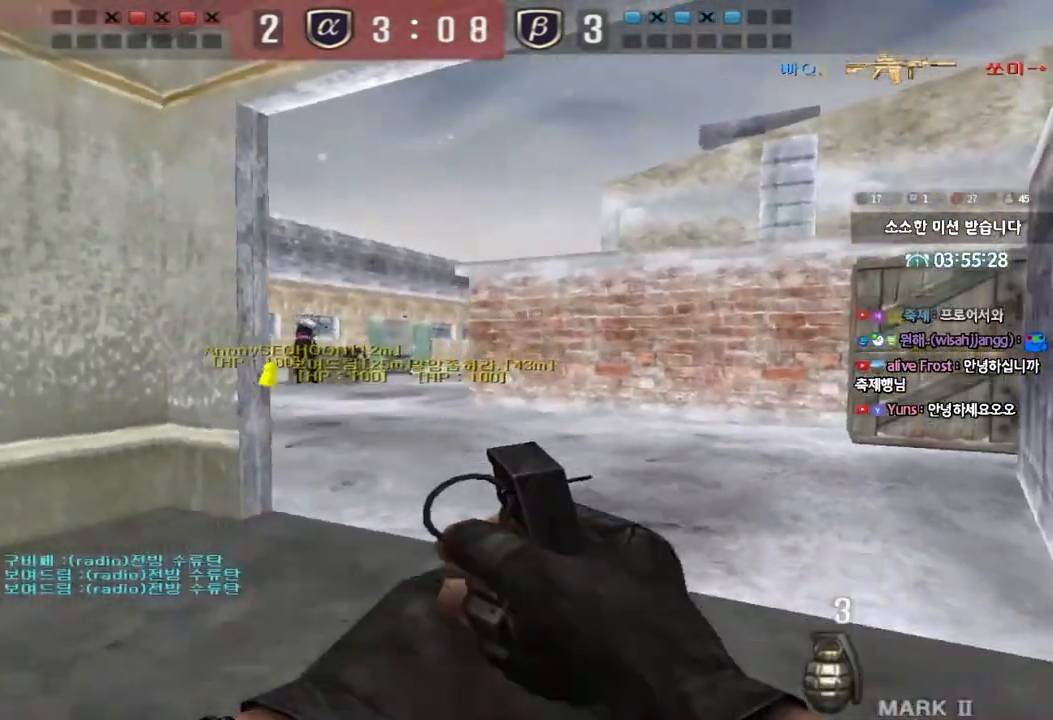
{"keys": ["a", "w"], "events": [[33, "a", "down"], [33, "w", "down"]]}
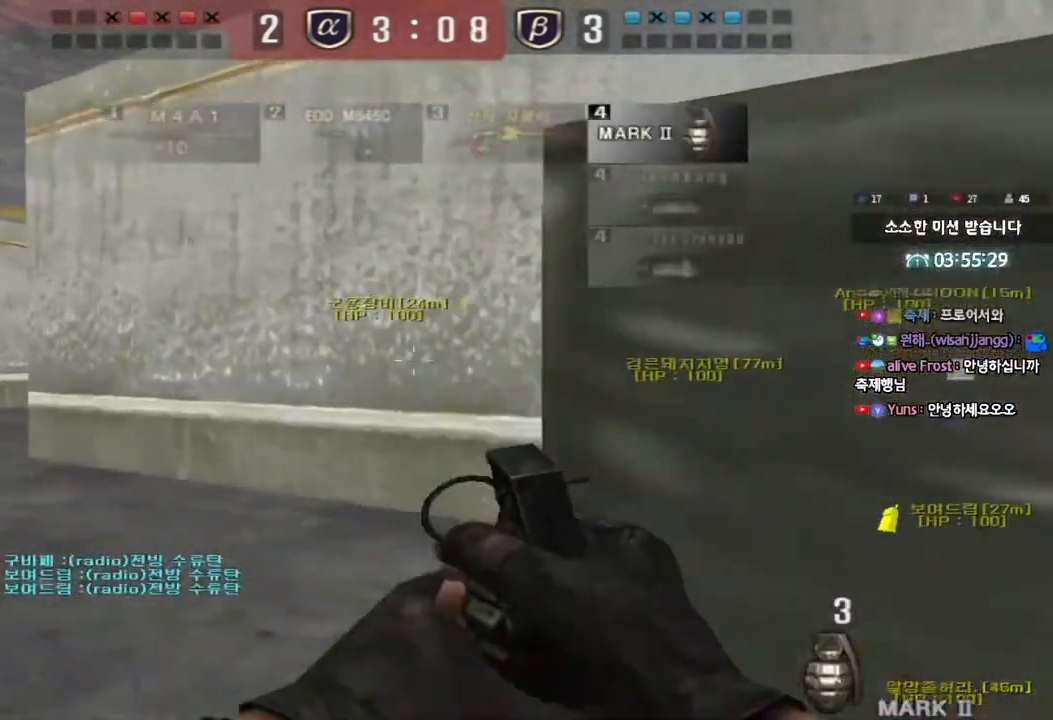
{"keys": ["a", "w"], "events": [[133, "ctrl", "down"], [133, "w", "up"], [150, "a", "up"], [250, "a", "down"], [250, "ctrl", "up"], [250, "w", "down"]]}
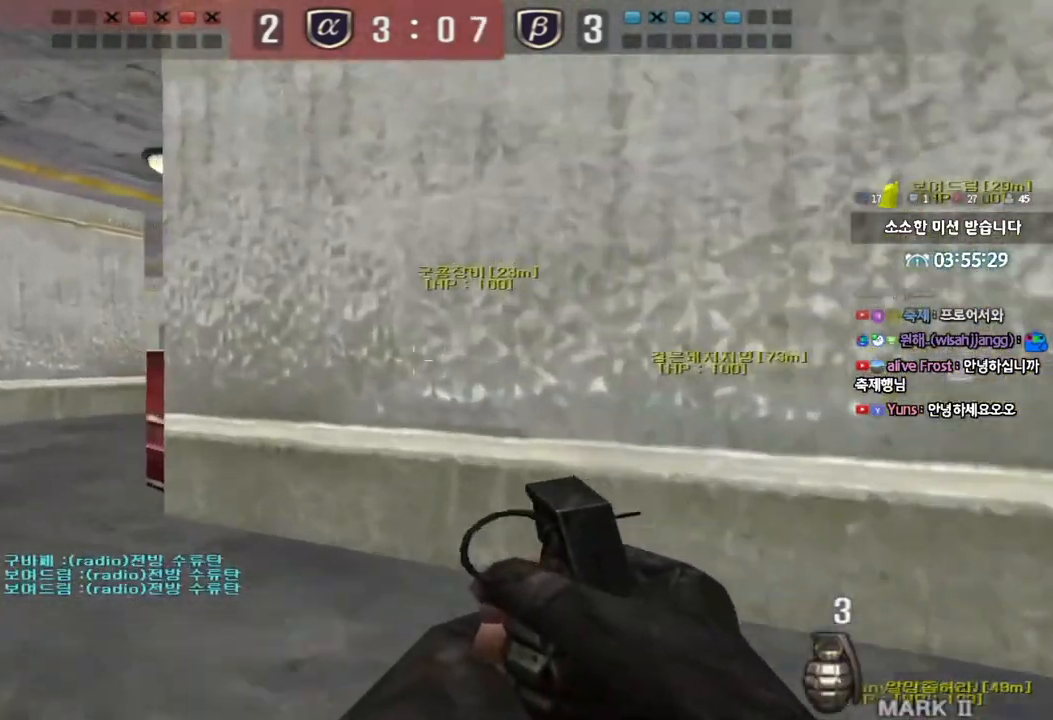
{"keys": ["ctrl"], "events": [[50, "ctrl", "down"], [50, "w", "up"], [67, "a", "up"], [150, "w", "down"], [167, "a", "down"], [183, "ctrl", "up"], [450, "a", "up"], [450, "ctrl", "down"], [450, "w", "up"]]}
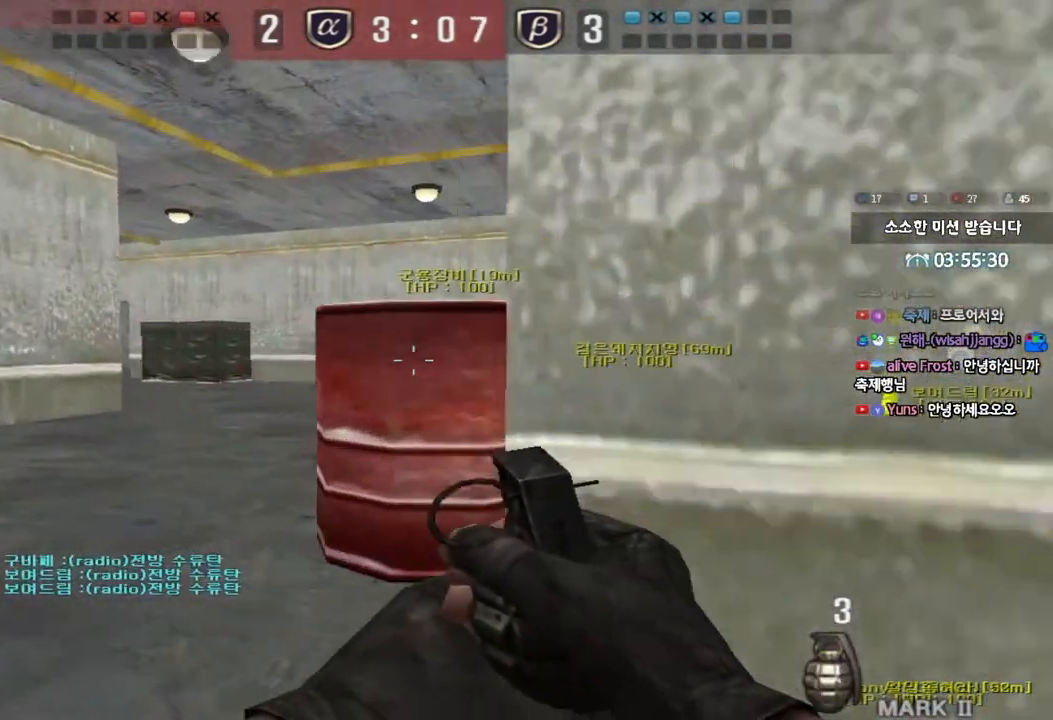
{"keys": ["a", "w"], "events": [[50, "ctrl", "up"], [50, "w", "down"], [67, "a", "down"], [350, "a", "up"], [350, "ctrl", "down"], [350, "w", "up"], [450, "w", "down"], [467, "a", "down"], [483, "ctrl", "up"]]}
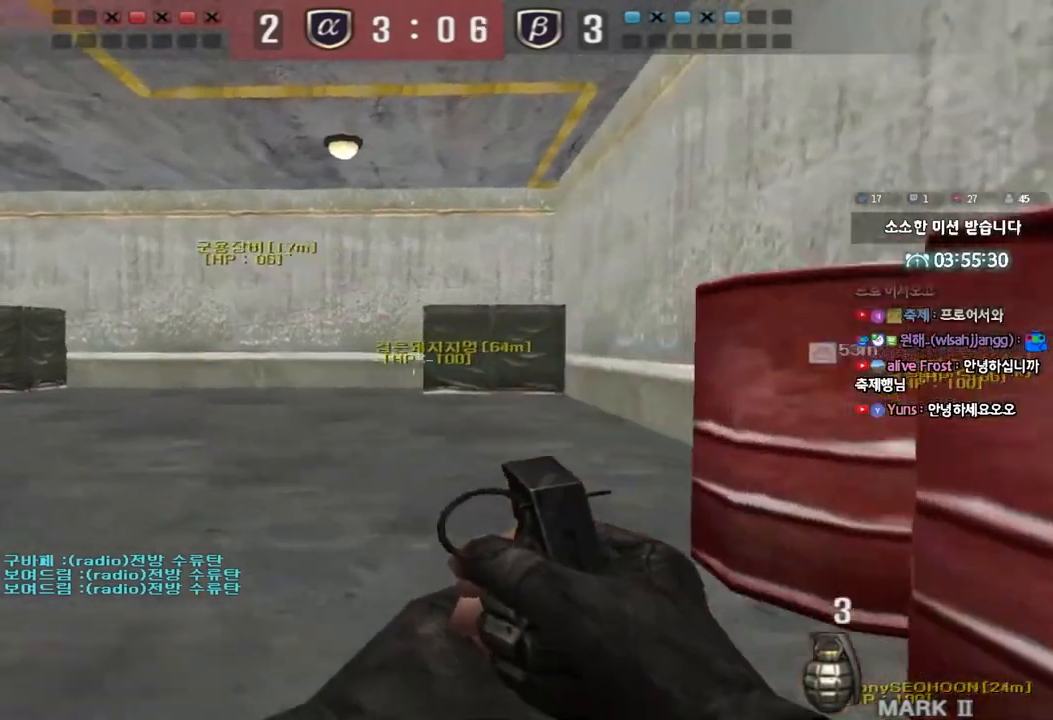
{"keys": ["a", "w"], "events": [[283, "ctrl", "down"], [283, "w", "up"], [300, "a", "up"], [383, "w", "down"], [400, "ctrl", "up"], [417, "a", "down"]]}
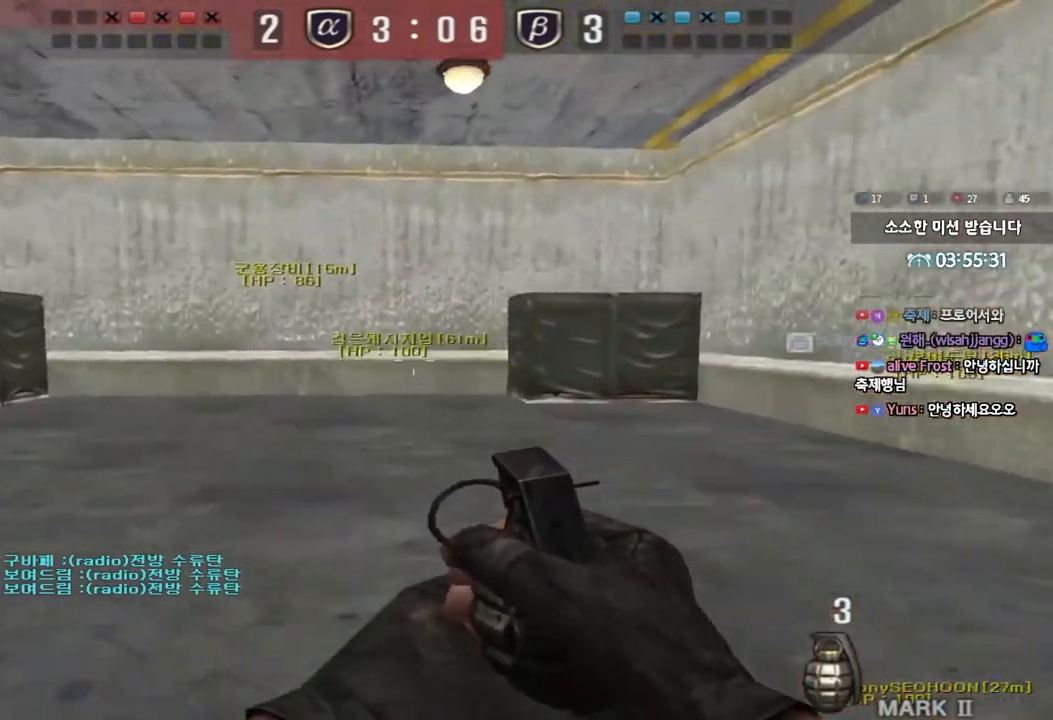
{"keys": ["a", "w"], "events": [[183, "ctrl", "down"], [200, "w", "up"], [217, "a", "up"], [317, "a", "down"], [317, "ctrl", "up"], [317, "w", "down"]]}
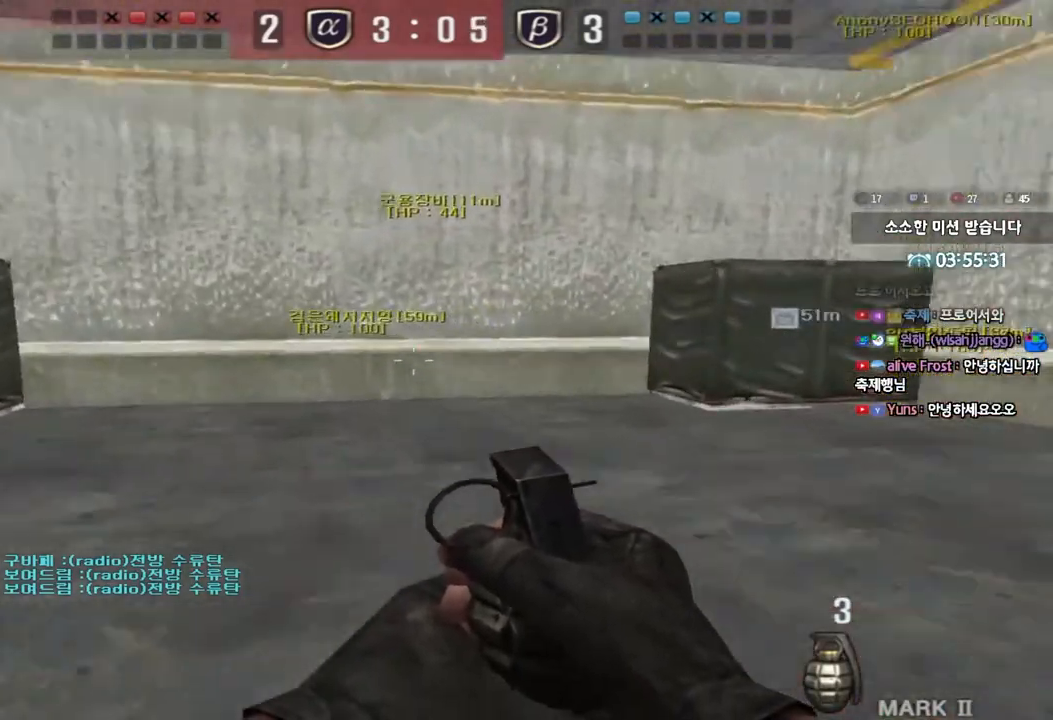
{"keys": ["a", "w"], "events": []}
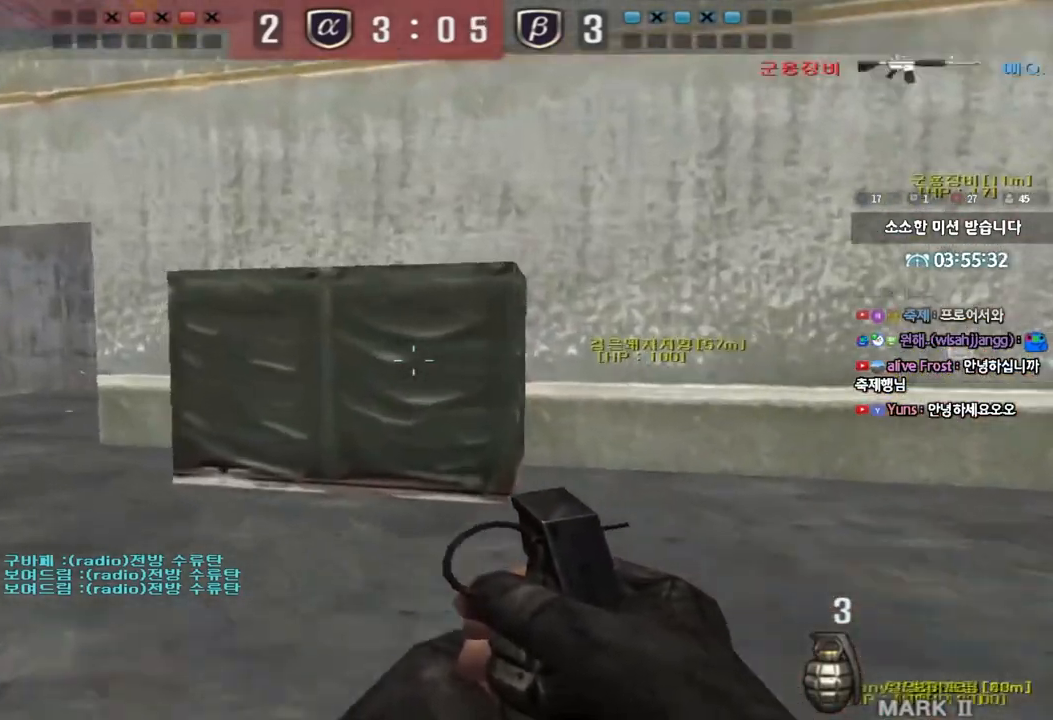
{"keys": [], "events": [[33, "ctrl", "down"], [33, "w", "up"], [50, "a", "up"], [117, "ctrl", "up"], [150, "a", "down"], [150, "w", "down"], [383, "w", "up"], [400, "ctrl", "down"], [417, "a", "up"], [467, "ctrl", "up"]]}
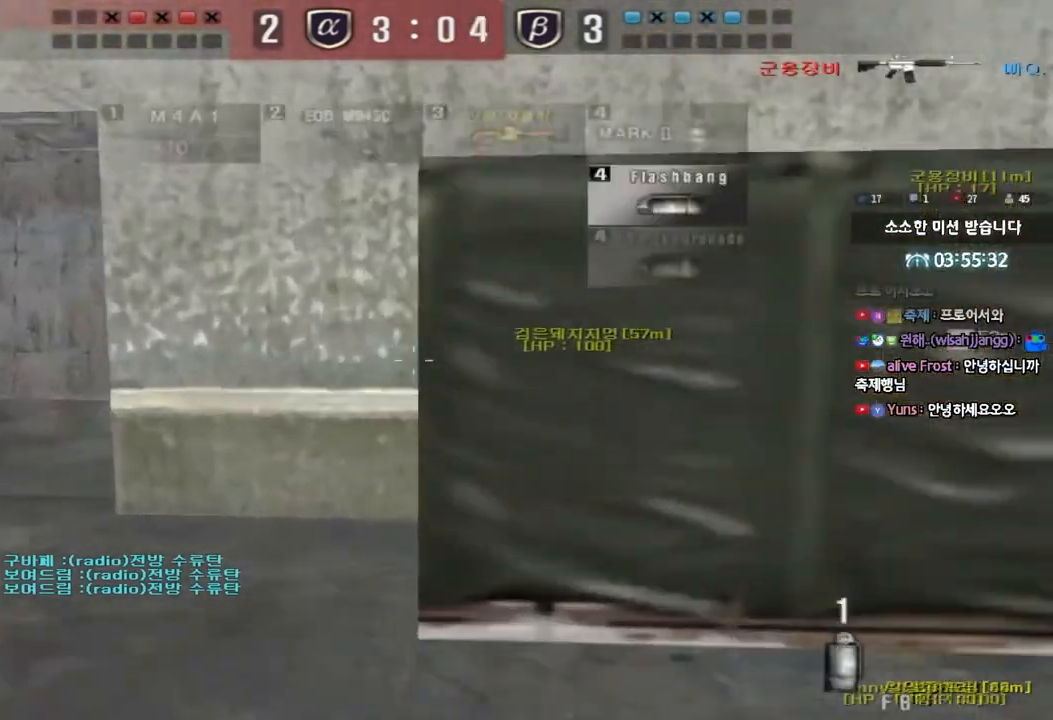
{"keys": ["a", "w"], "events": [[17, "a", "down"], [17, "w", "down"], [283, "ctrl", "down"], [283, "w", "up"], [300, "a", "up"], [367, "ctrl", "up"], [400, "a", "down"], [400, "w", "down"]]}
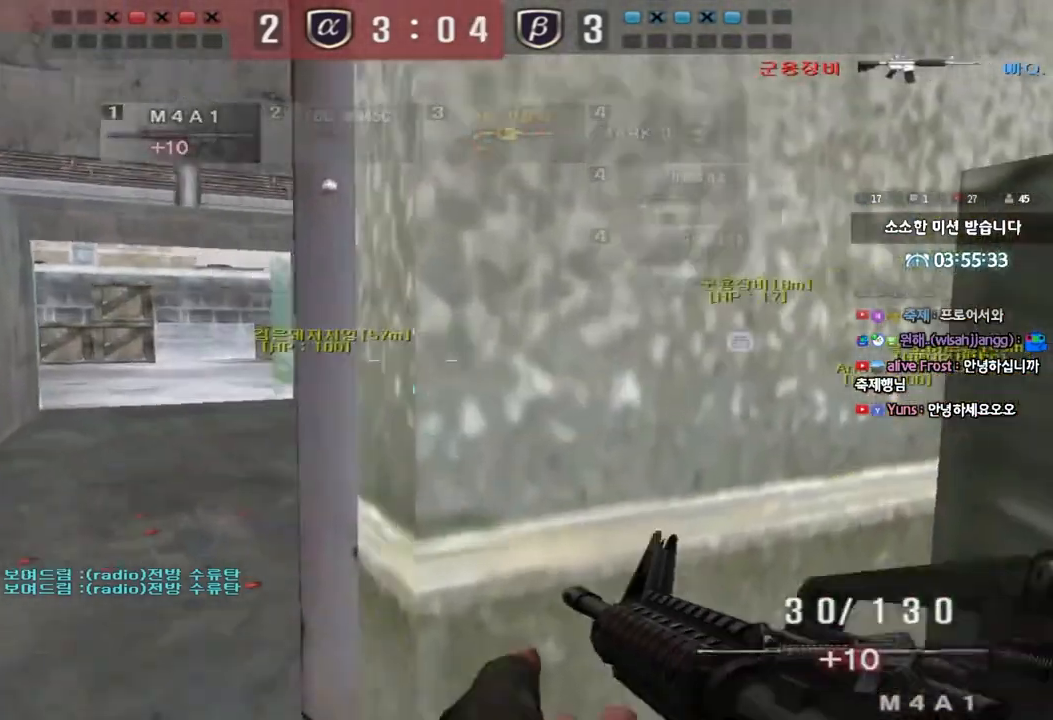
{"keys": ["ctrl"], "events": [[117, "a", "up"], [117, "ctrl", "down"], [117, "w", "up"], [217, "a", "down"], [217, "ctrl", "up"], [217, "w", "down"], [433, "a", "up"], [433, "ctrl", "down"], [433, "w", "up"]]}
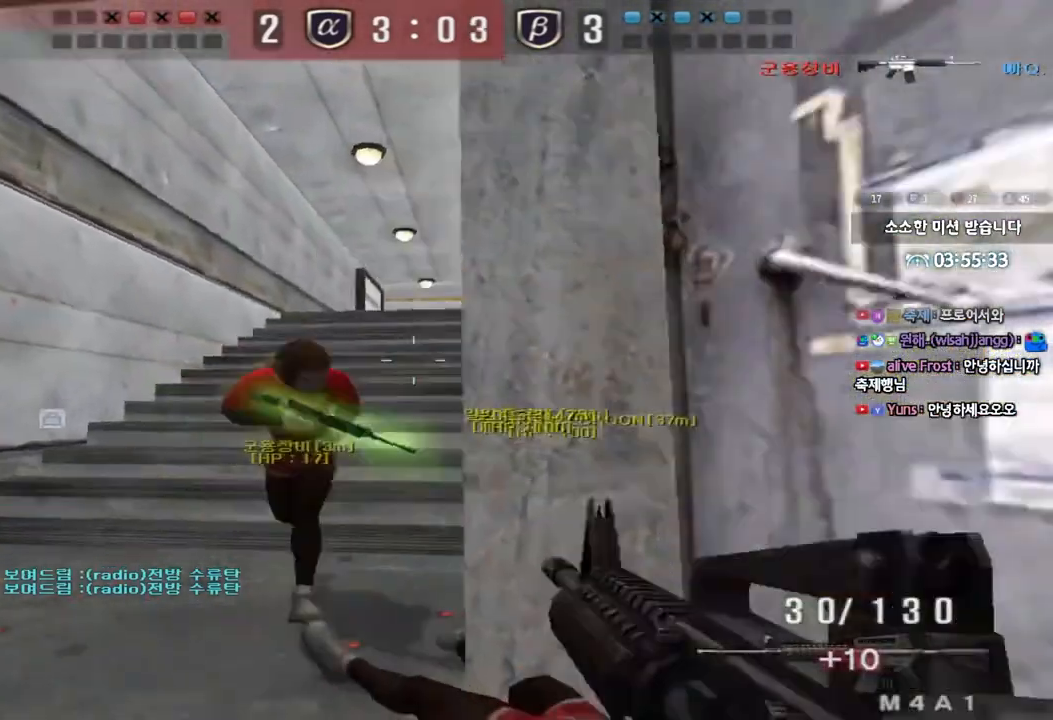
{"keys": ["a", "w"], "events": [[50, "ctrl", "up"], [50, "w", "down"], [67, "a", "down"], [333, "ctrl", "down"], [333, "w", "up"], [350, "a", "up"], [417, "a", "down"], [417, "ctrl", "up"], [417, "w", "down"]]}
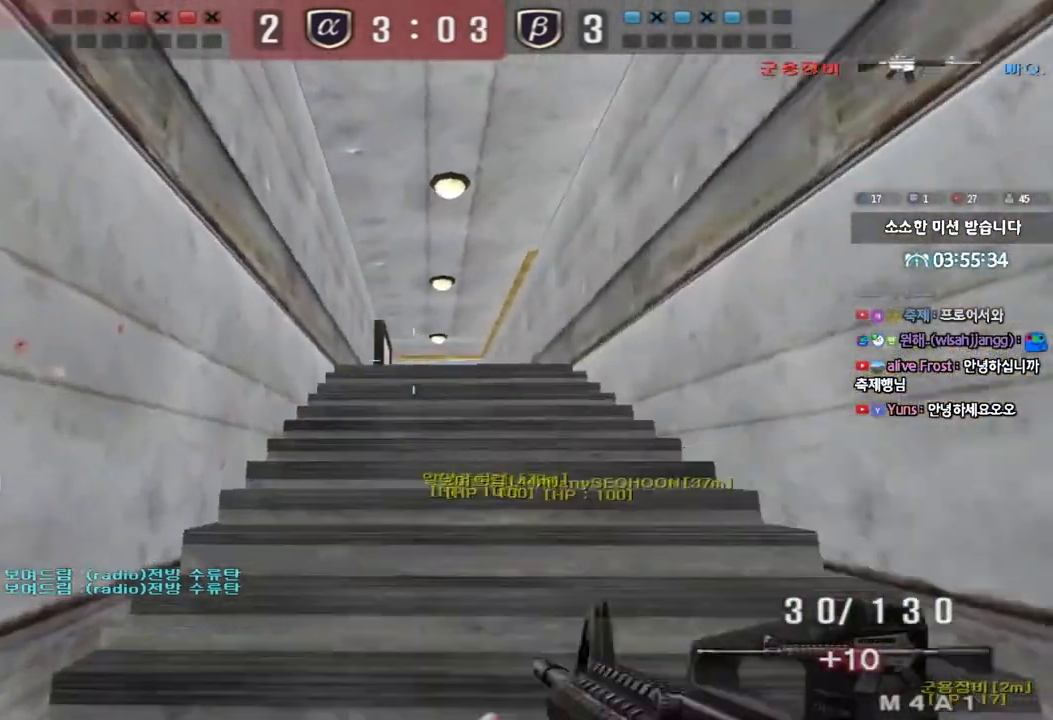
{"keys": ["ctrl"], "events": [[100, "w", "up"], [117, "a", "up"], [117, "ctrl", "down"]]}